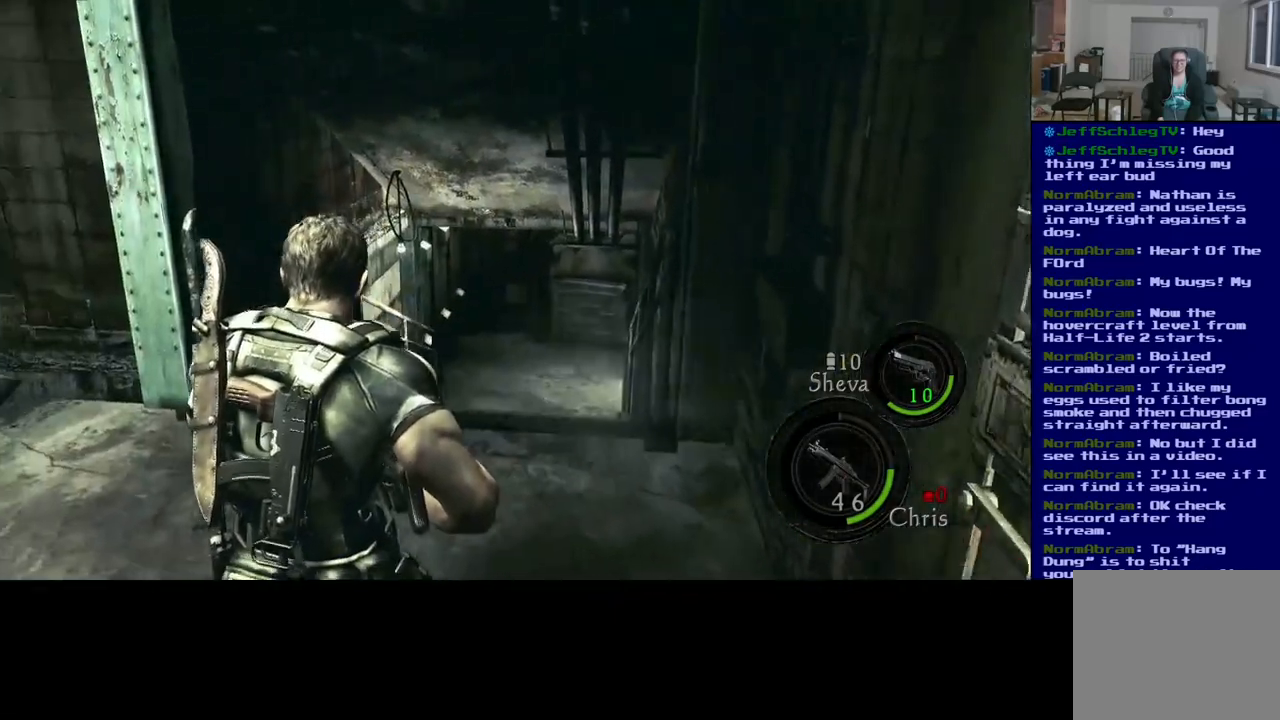
Gameplay with a controller (Xbox layout); each line is a JSON object with the inputs held at the frame after it. "events" lists button and stick changes between this image and that frame as [ms after this image, input, new state], when the widget could be followed in between.
{"buttons": ["L3"], "left_stick": "up", "right_stick": "down", "events": [[283, "L3", "down"], [317, "right_stick", "down"]]}
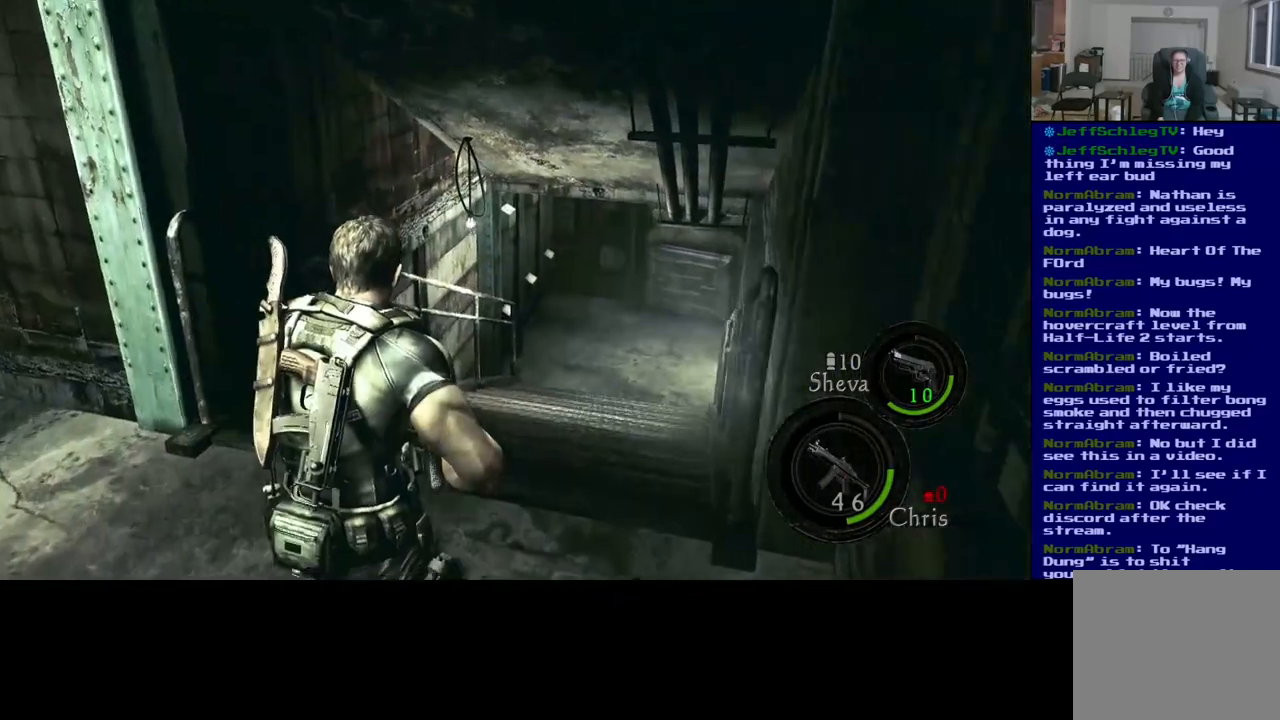
{"buttons": [], "left_stick": "left", "right_stick": "up-left", "events": [[83, "right_stick", "down-left"], [100, "L3", "up"], [183, "right_stick", "left"], [300, "left_stick", "left"], [367, "right_stick", "up-left"]]}
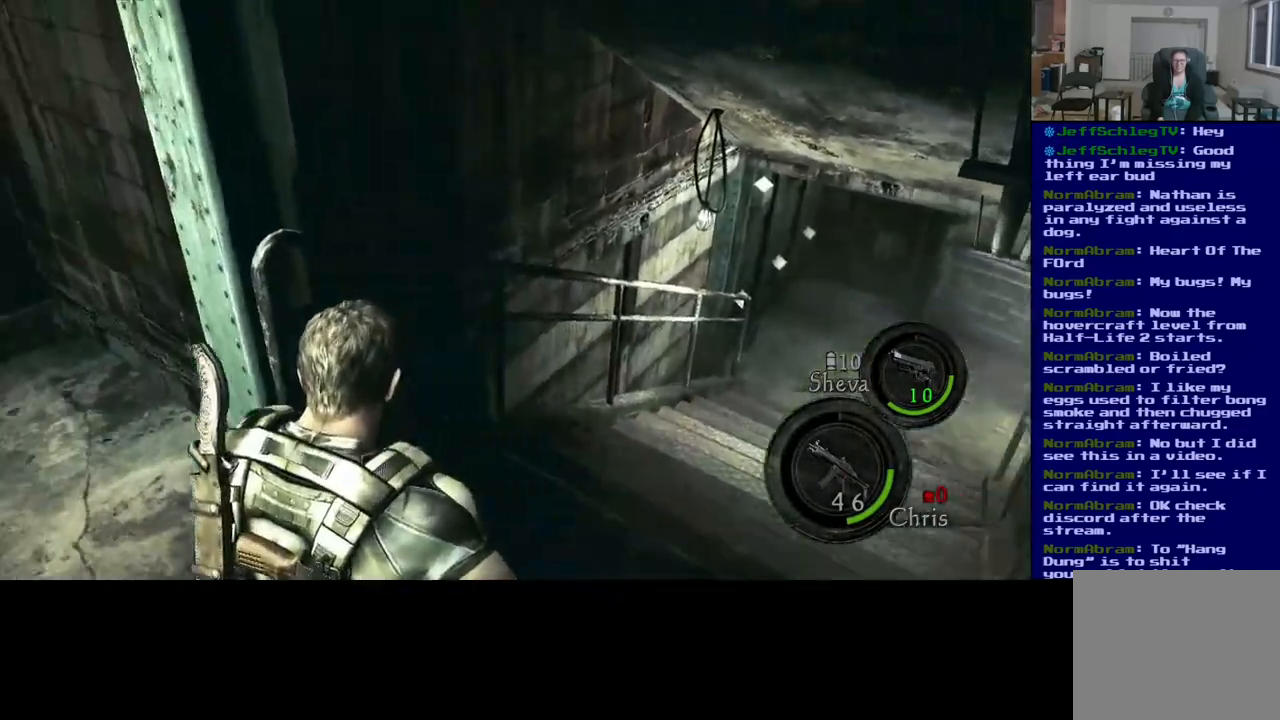
{"buttons": [], "left_stick": "up-left", "right_stick": "center", "events": [[183, "left_stick", "up-left"], [183, "right_stick", "up-right"], [483, "right_stick", "center"]]}
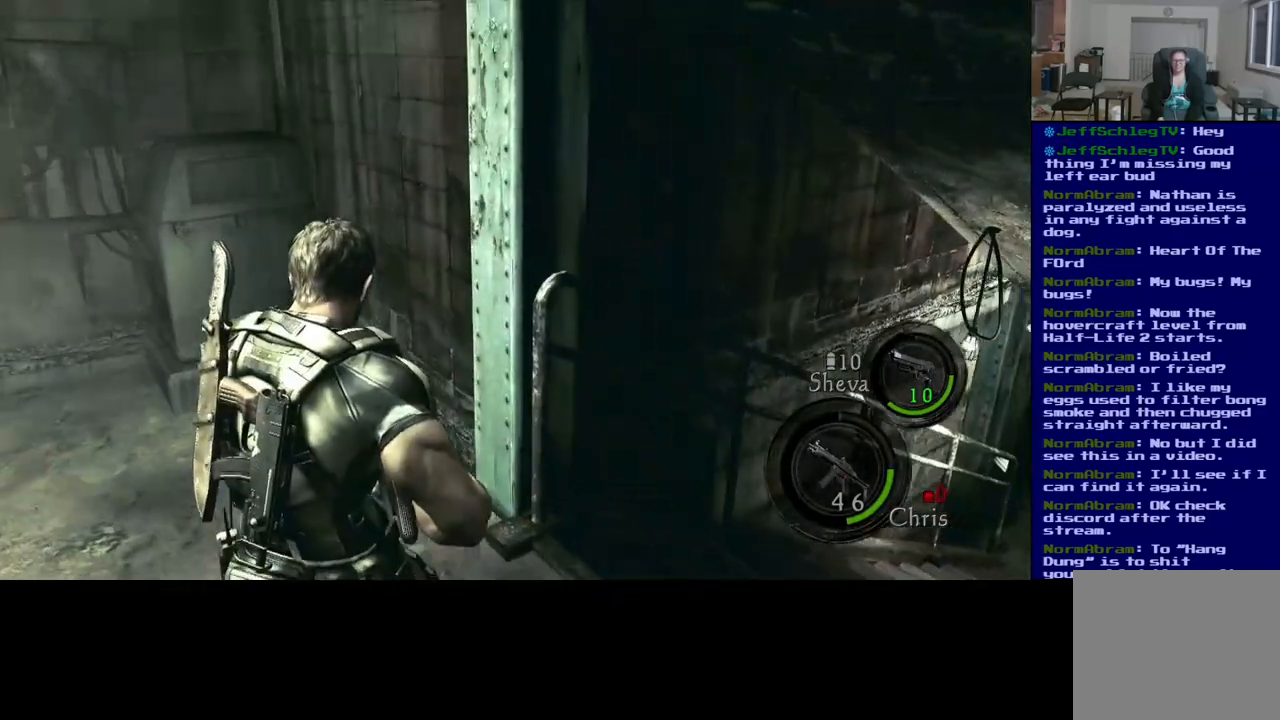
{"buttons": [], "left_stick": "up", "right_stick": "left", "events": [[17, "right_stick", "left"], [483, "left_stick", "up"]]}
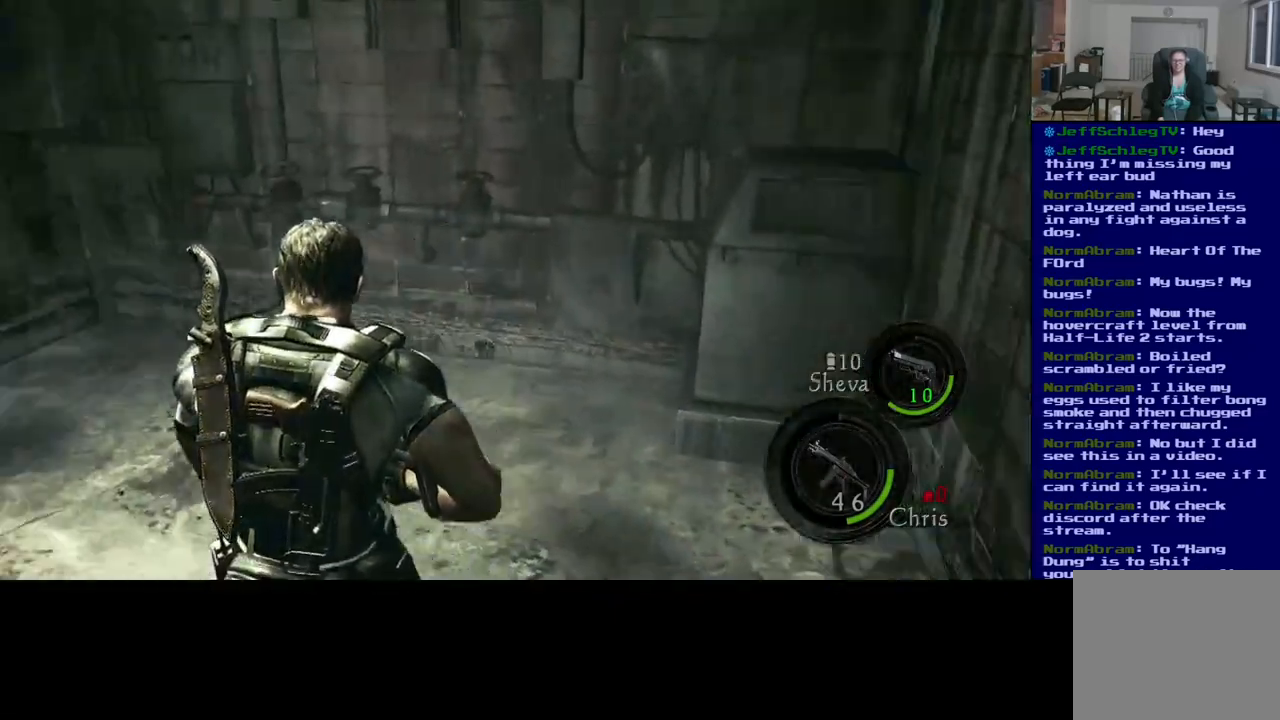
{"buttons": [], "left_stick": "up", "right_stick": "center", "events": [[83, "right_stick", "center"]]}
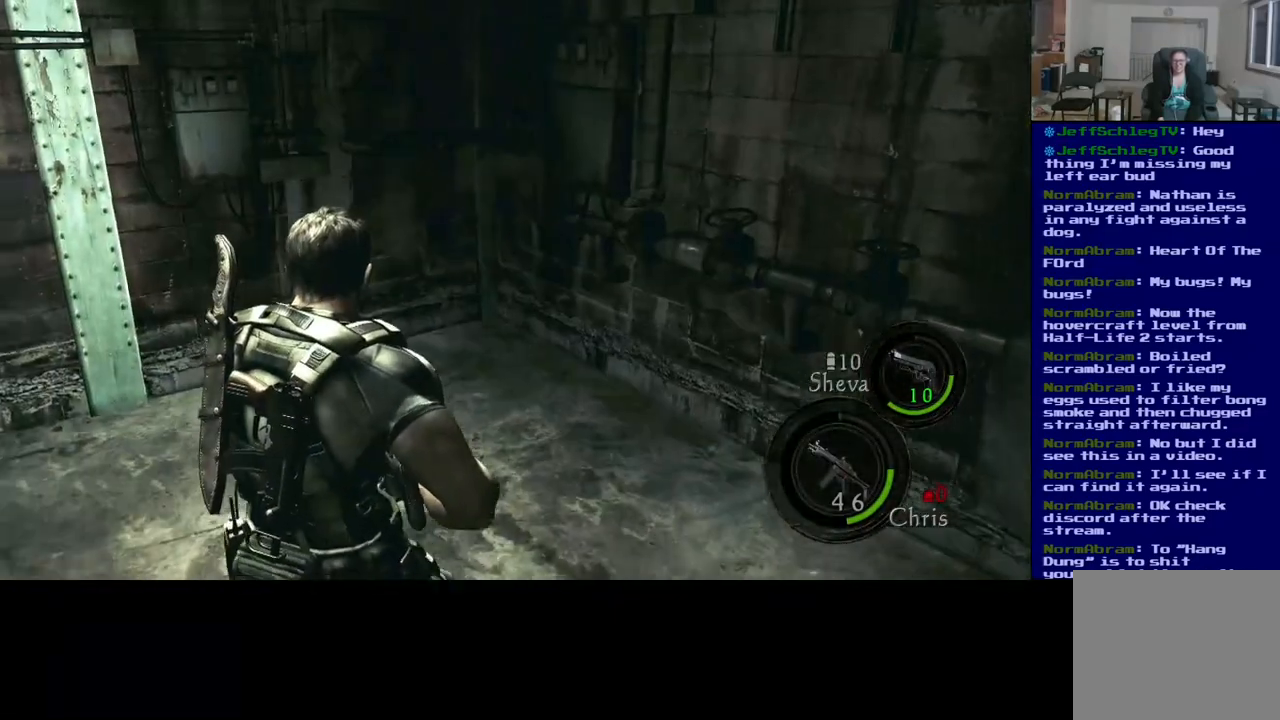
{"buttons": [], "left_stick": "up", "right_stick": "left", "events": [[100, "right_stick", "left"]]}
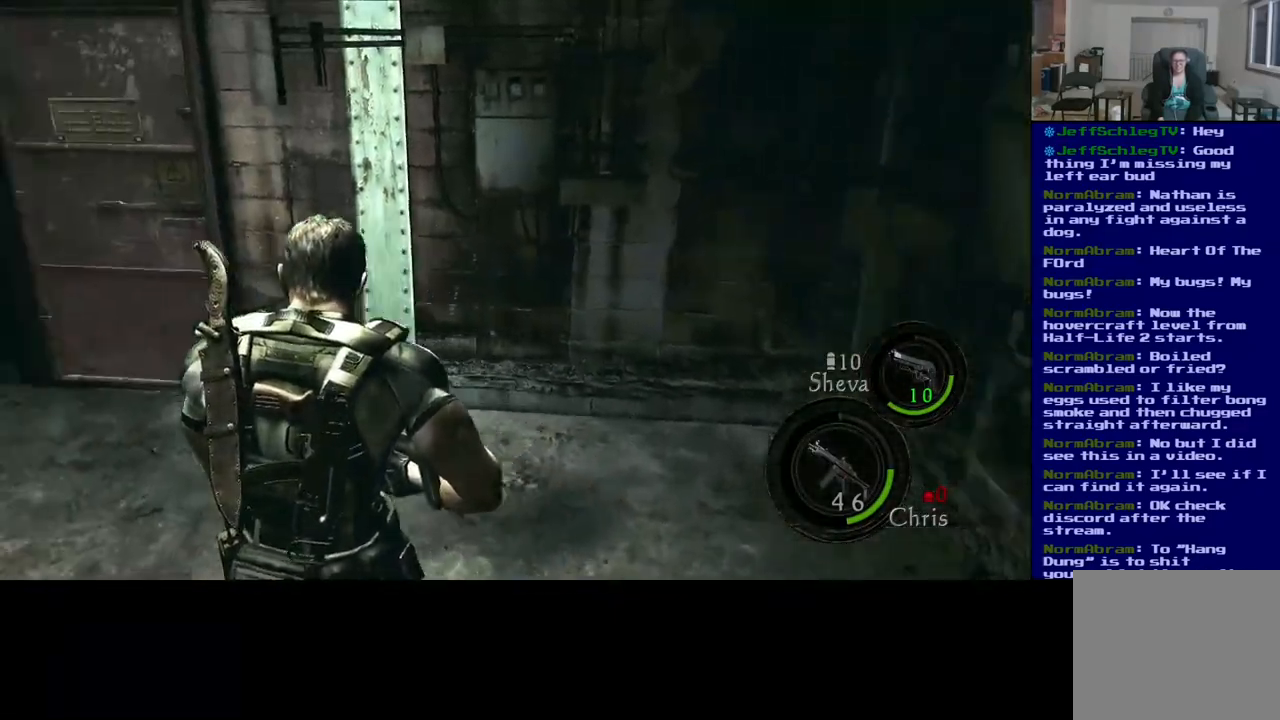
{"buttons": [], "left_stick": "up", "right_stick": "left", "events": []}
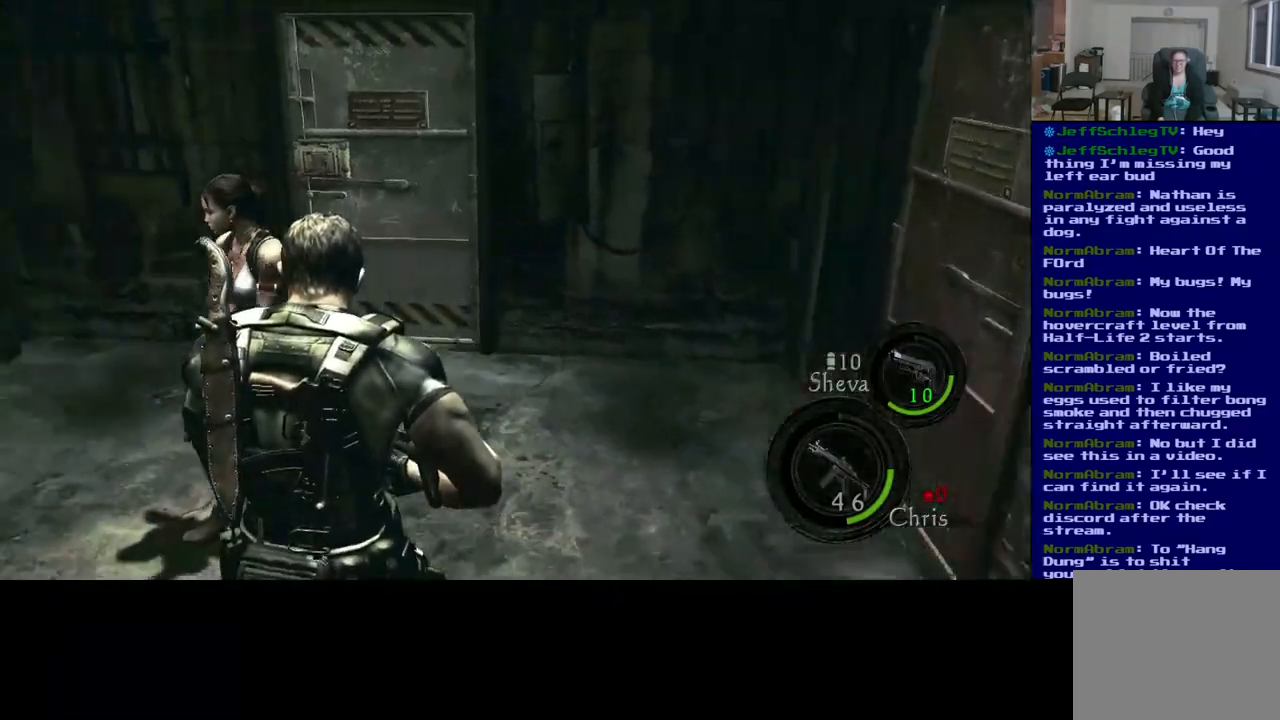
{"buttons": [], "left_stick": "up-right", "right_stick": "center", "events": [[100, "right_stick", "center"], [183, "left_stick", "up-right"]]}
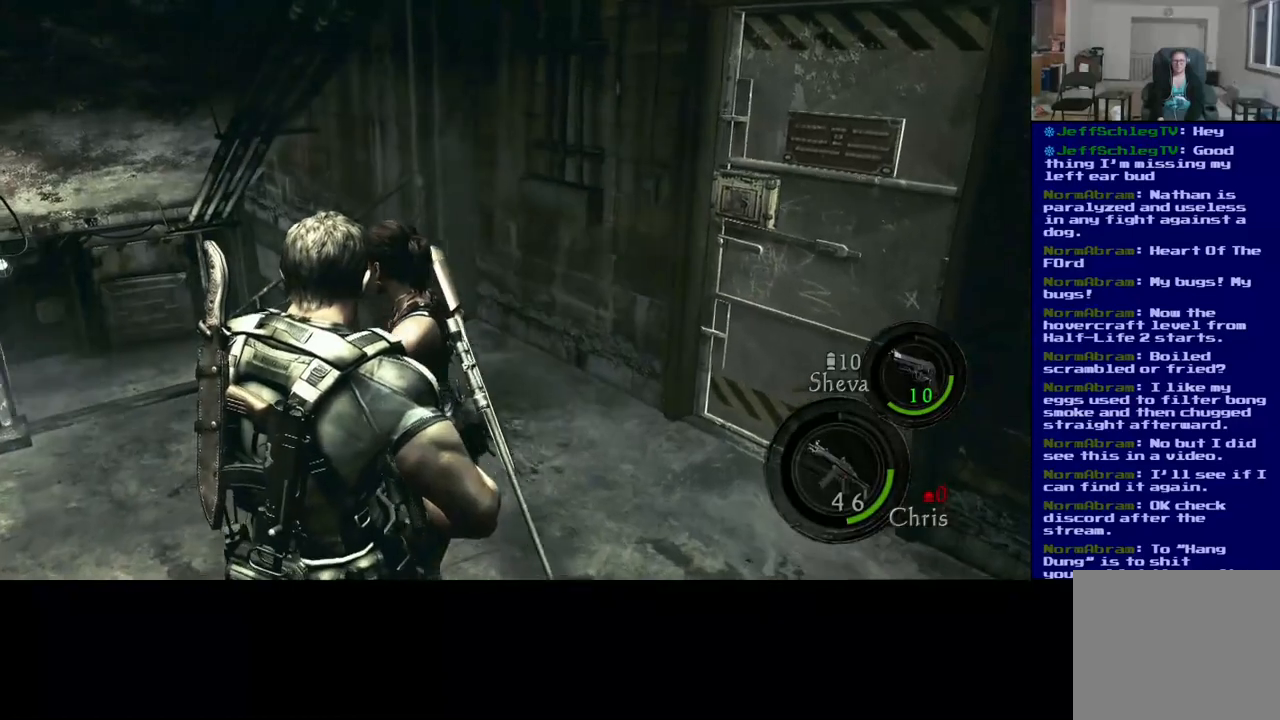
{"buttons": [], "left_stick": "up-right", "right_stick": "center", "events": []}
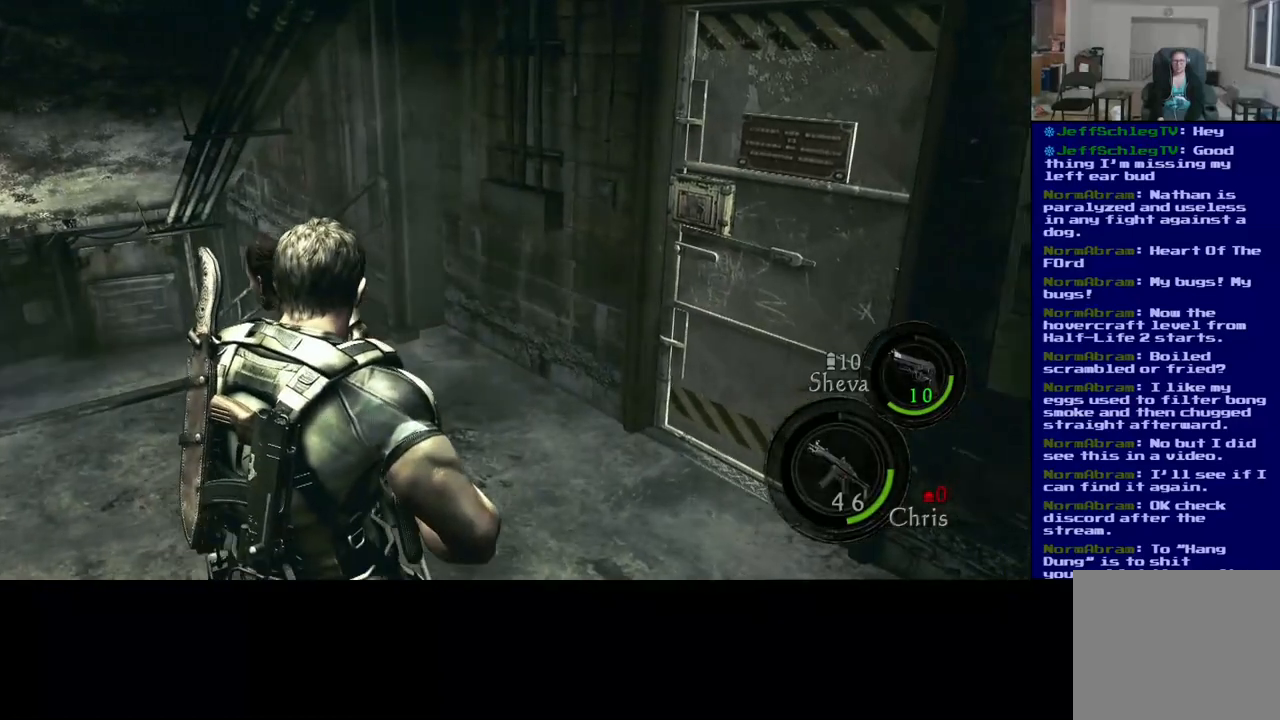
{"buttons": [], "left_stick": "up", "right_stick": "center", "events": [[33, "left_stick", "right"], [367, "left_stick", "up-right"], [467, "left_stick", "up"]]}
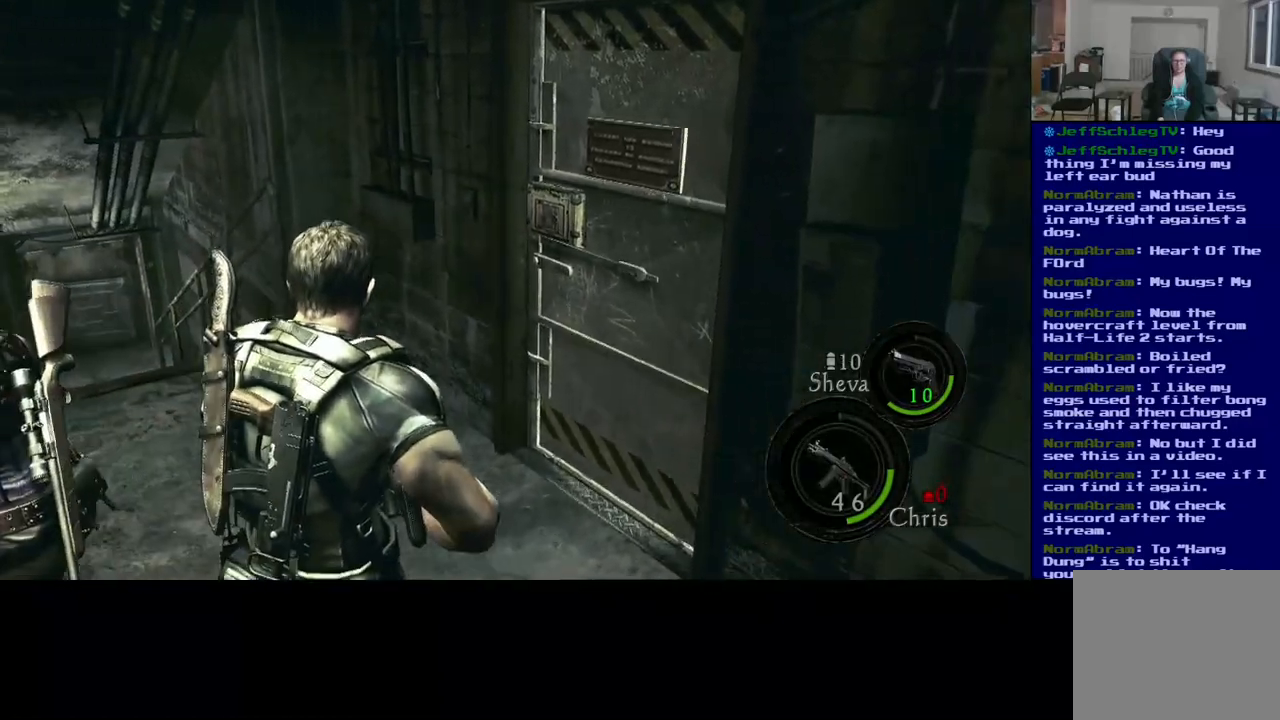
{"buttons": [], "left_stick": "up", "right_stick": "left", "events": [[283, "right_stick", "left"]]}
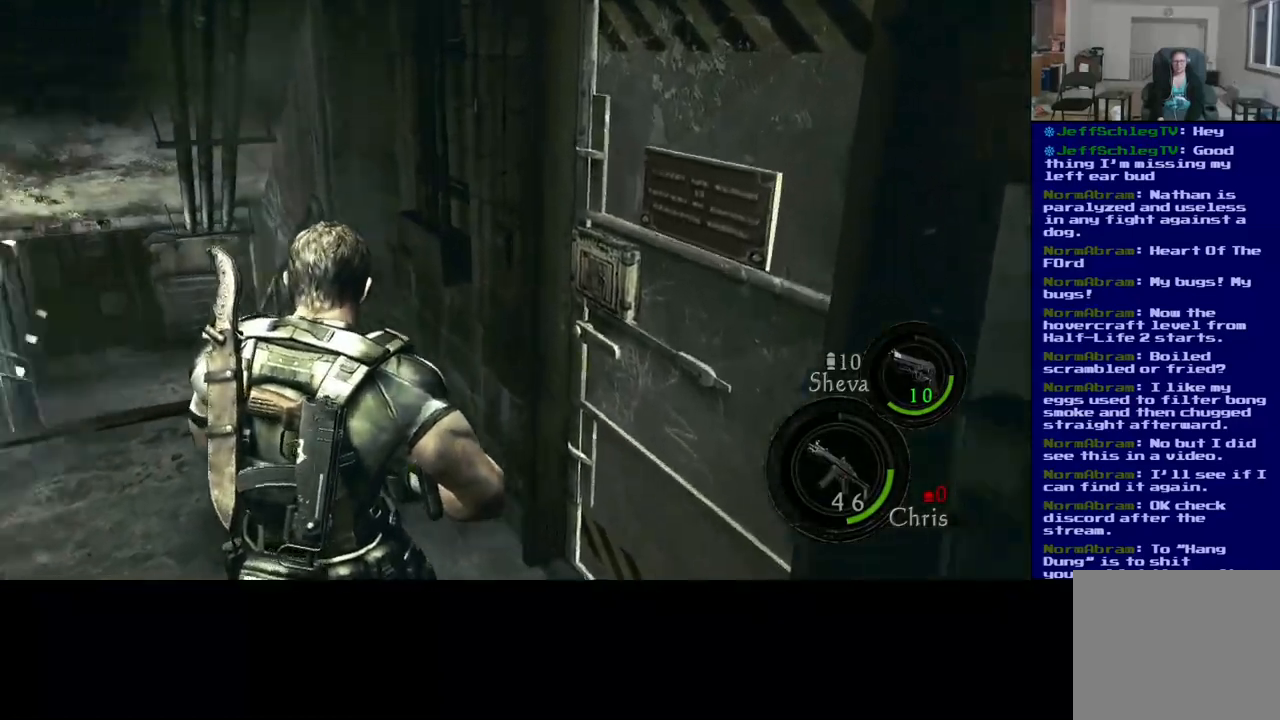
{"buttons": [], "left_stick": "center", "right_stick": "center", "events": [[117, "right_stick", "center"], [333, "left_stick", "center"]]}
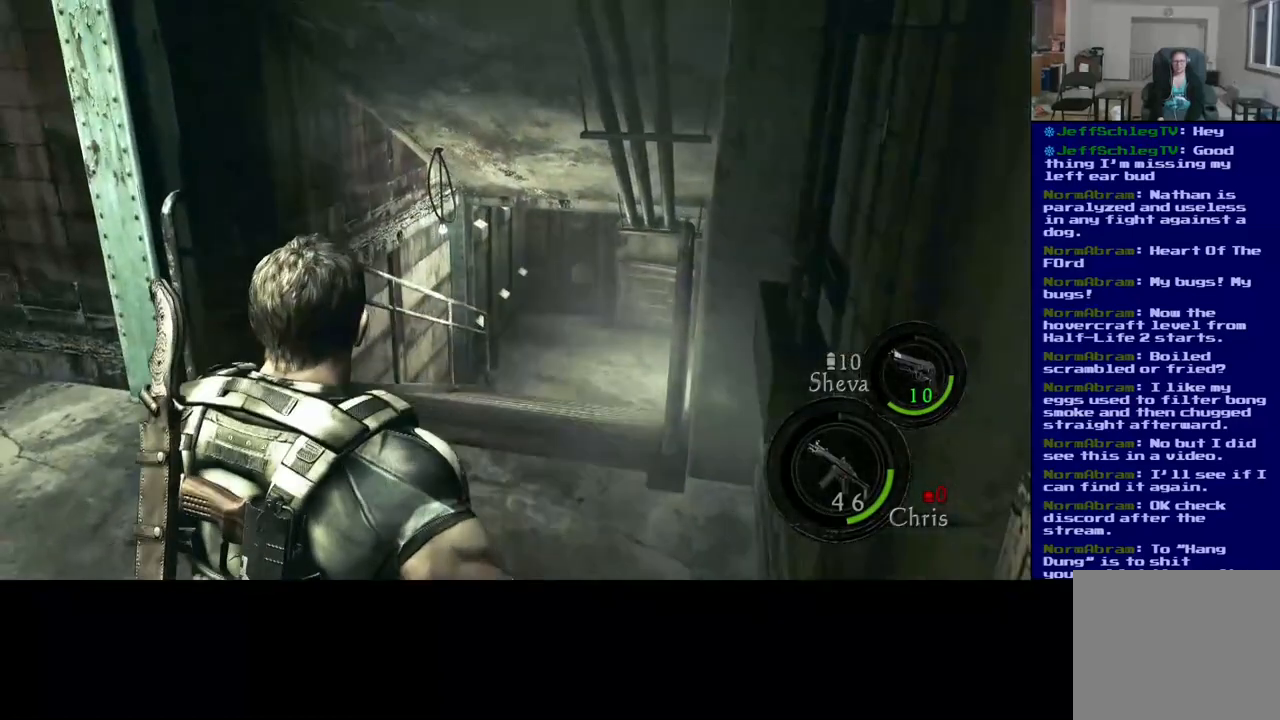
{"buttons": [], "left_stick": "center", "right_stick": "left", "events": [[483, "right_stick", "left"]]}
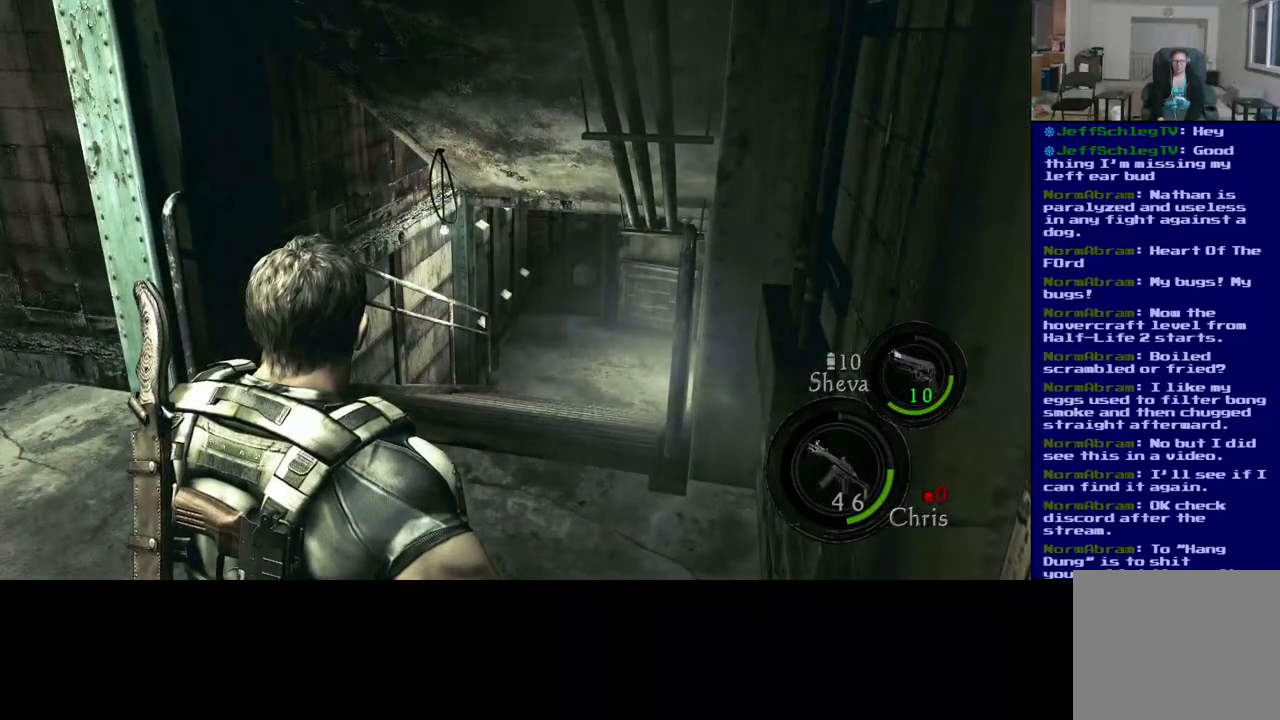
{"buttons": [], "left_stick": "up-left", "right_stick": "left", "events": [[350, "left_stick", "up-left"]]}
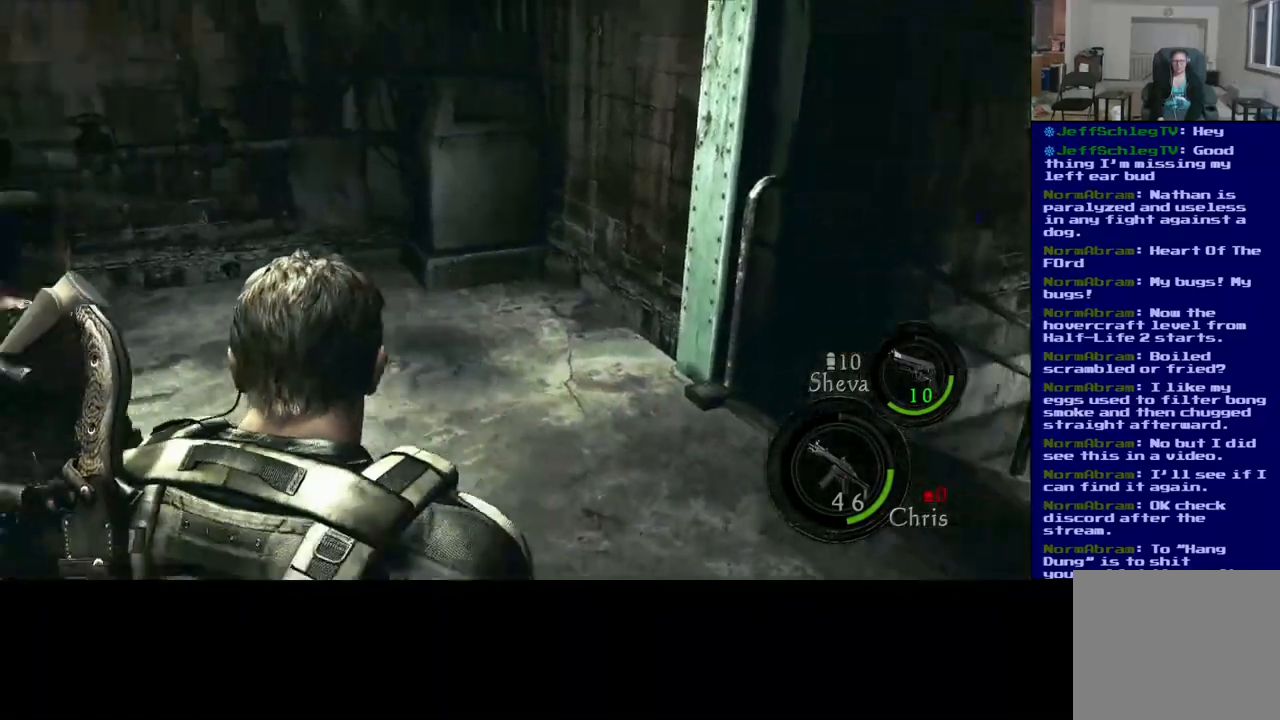
{"buttons": [], "left_stick": "center", "right_stick": "center", "events": [[33, "left_stick", "center"], [33, "right_stick", "center"]]}
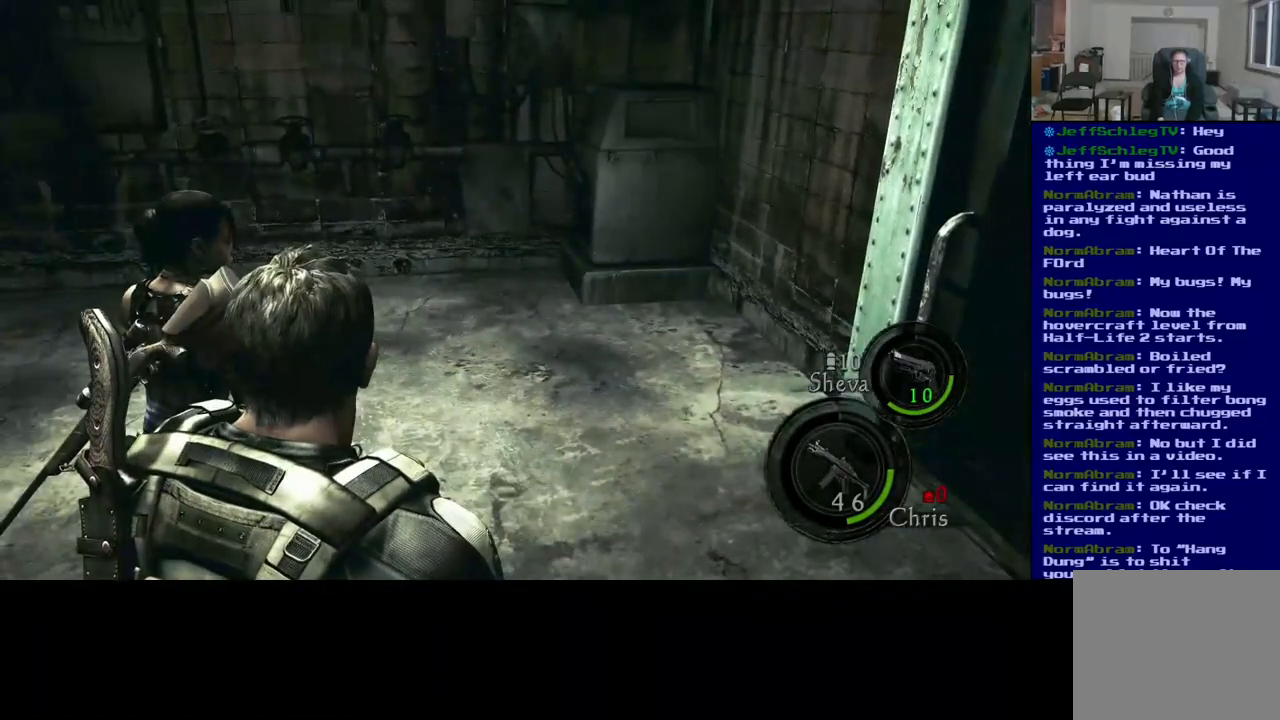
{"buttons": [], "left_stick": "center", "right_stick": "right", "events": [[50, "right_stick", "right"]]}
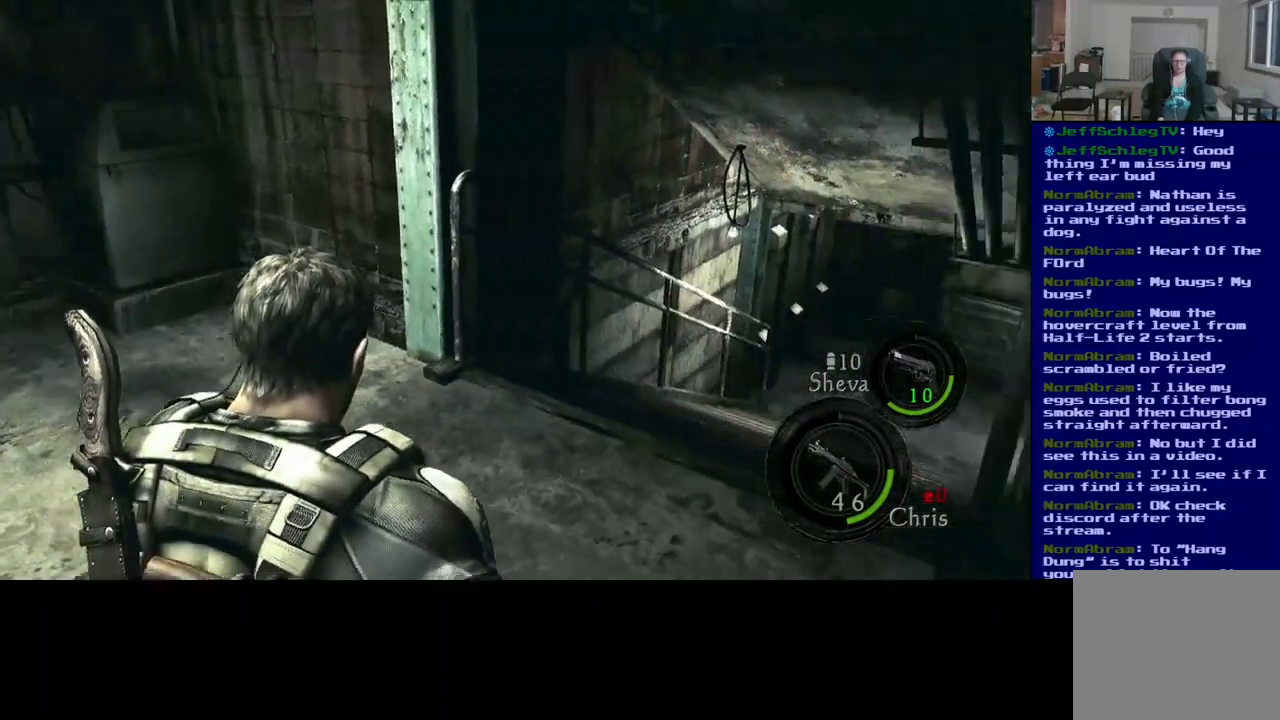
{"buttons": [], "left_stick": "center", "right_stick": "center", "events": [[83, "right_stick", "center"]]}
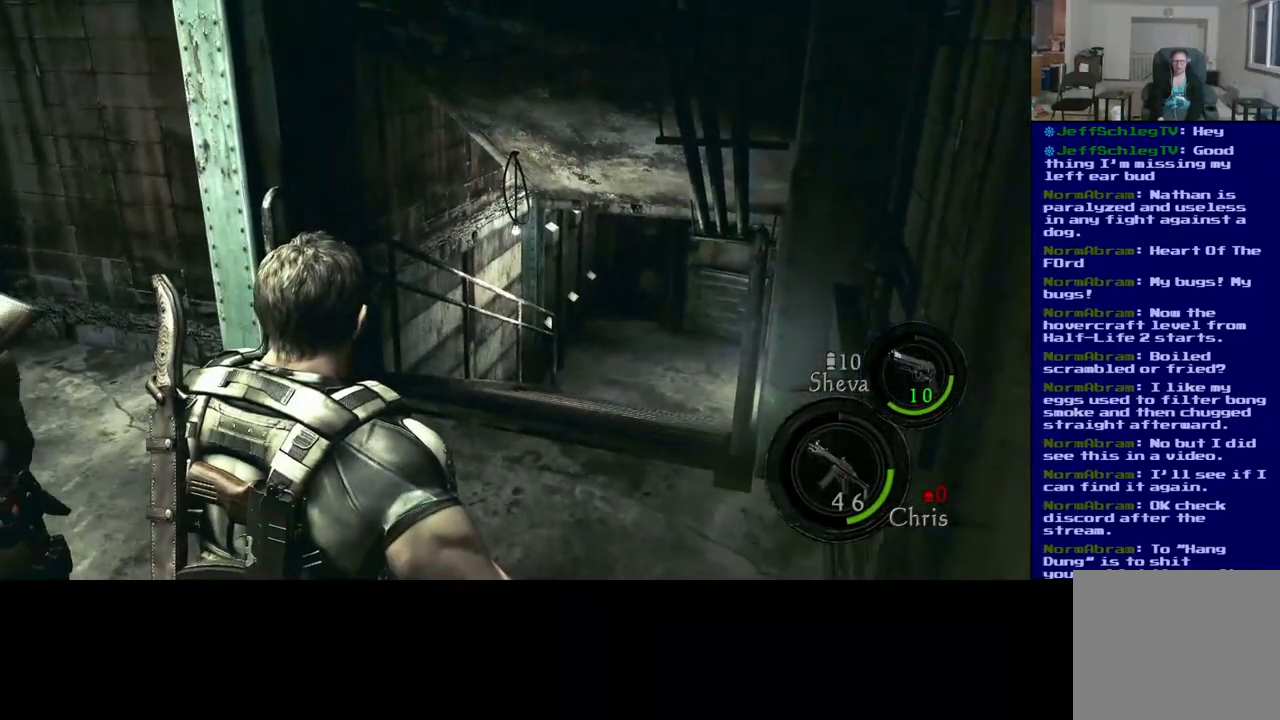
{"buttons": [], "left_stick": "up-right", "right_stick": "center", "events": [[500, "left_stick", "up-right"]]}
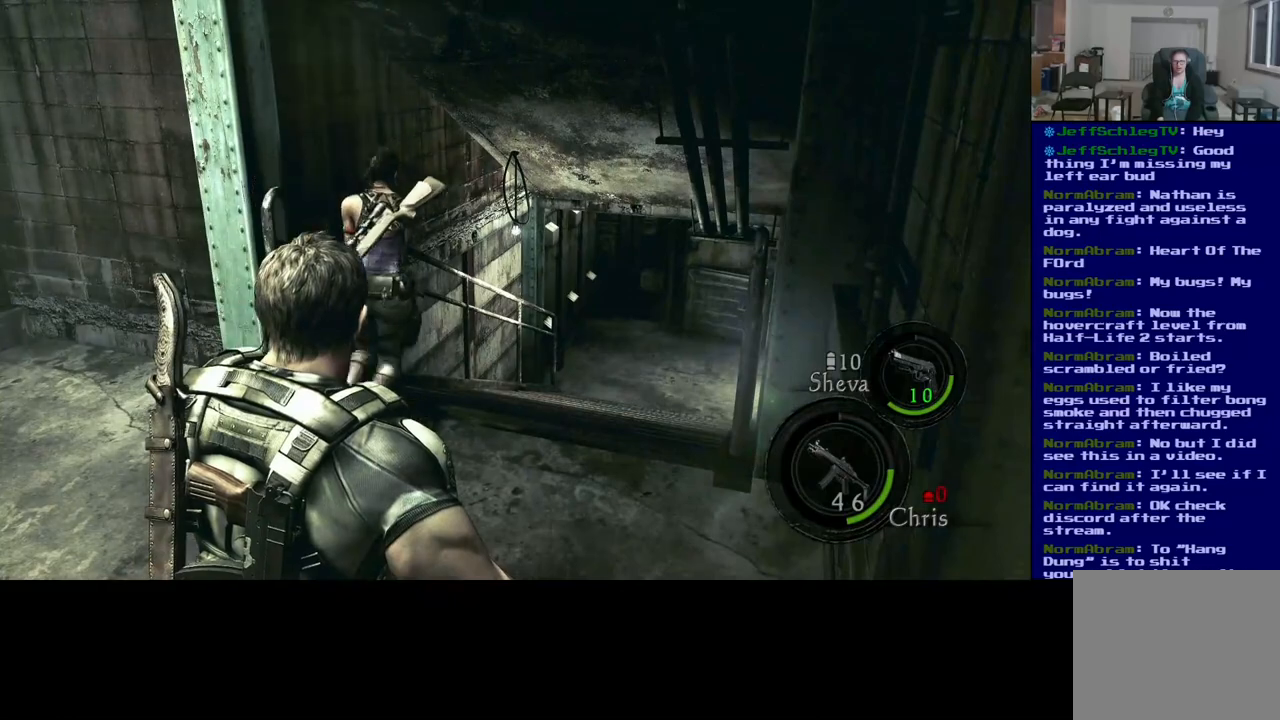
{"buttons": ["L3"], "left_stick": "up-right", "right_stick": "left", "events": [[133, "right_stick", "left"], [500, "L3", "down"]]}
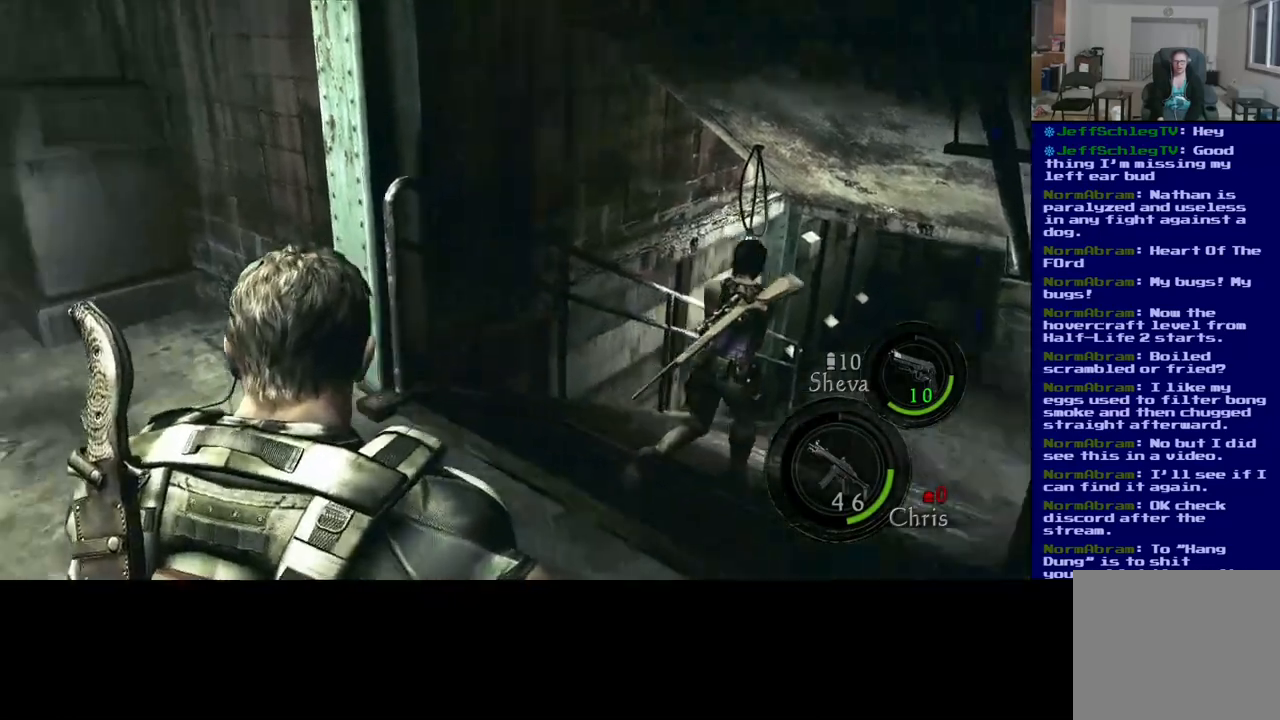
{"buttons": ["L3"], "left_stick": "up-right", "right_stick": "right", "events": [[33, "right_stick", "center"], [200, "right_stick", "right"]]}
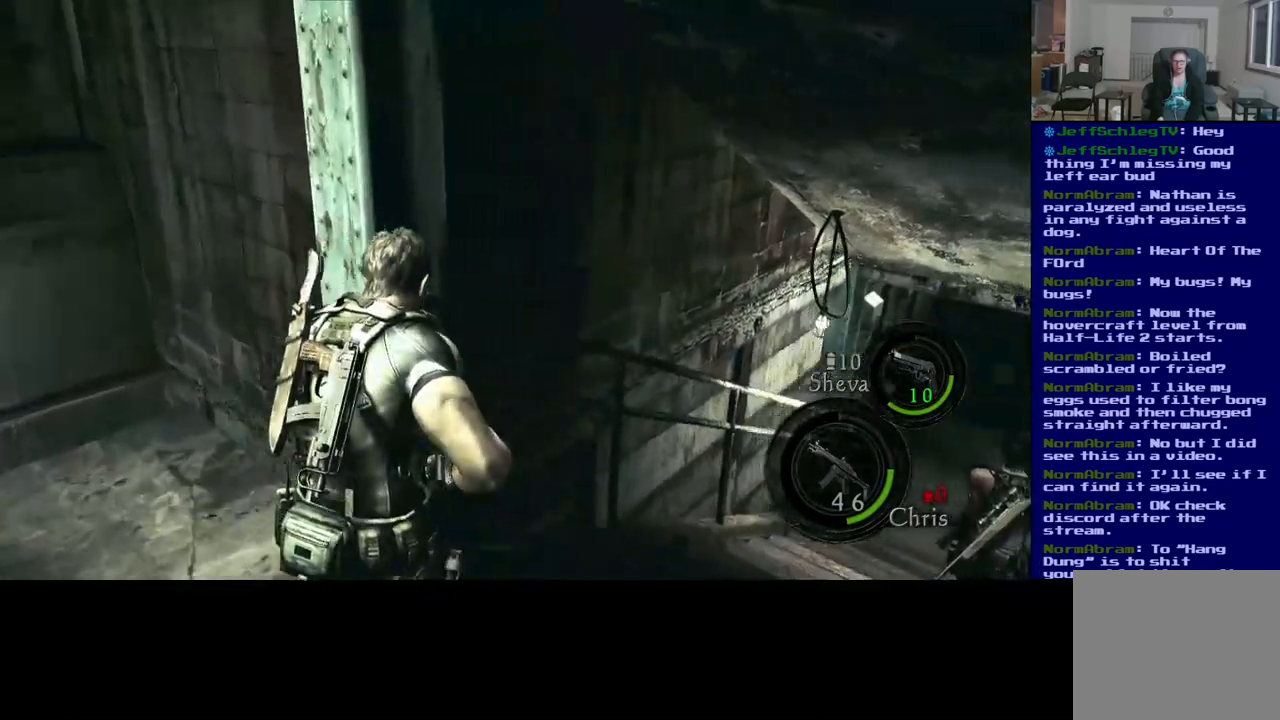
{"buttons": ["L3"], "left_stick": "up-right", "right_stick": "center", "events": [[417, "right_stick", "center"]]}
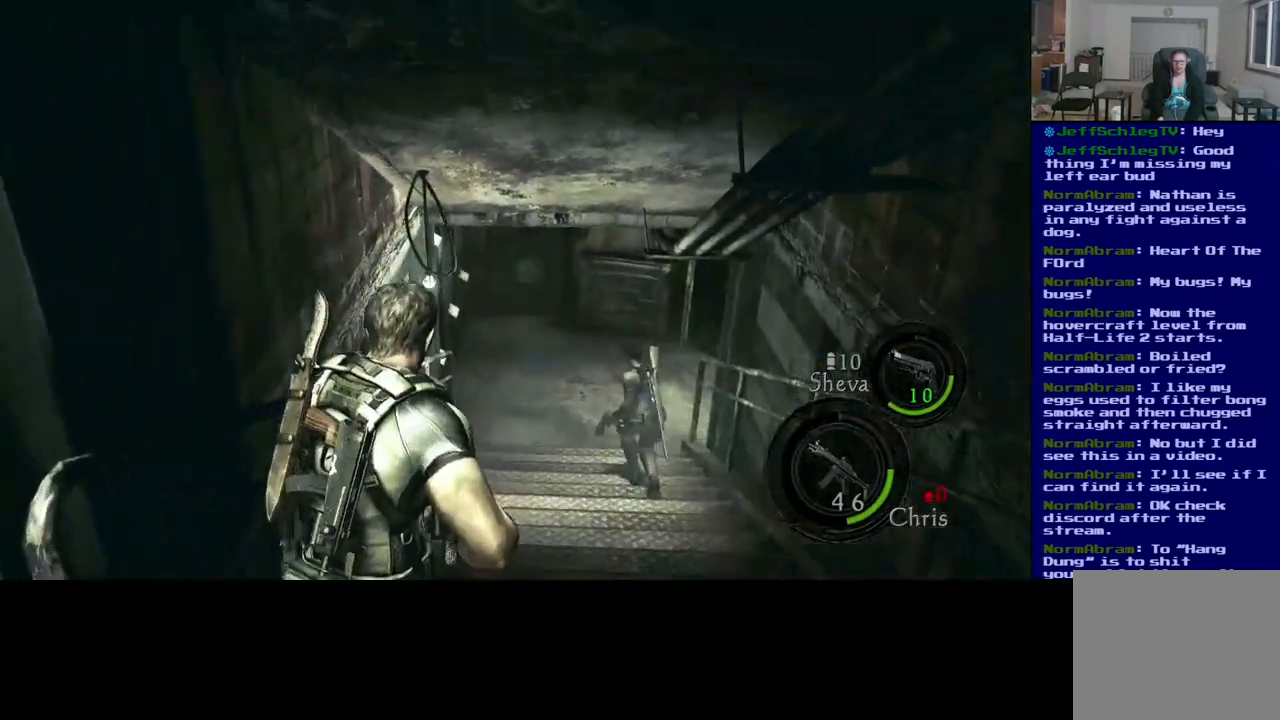
{"buttons": ["L3"], "left_stick": "up-right", "right_stick": "center", "events": []}
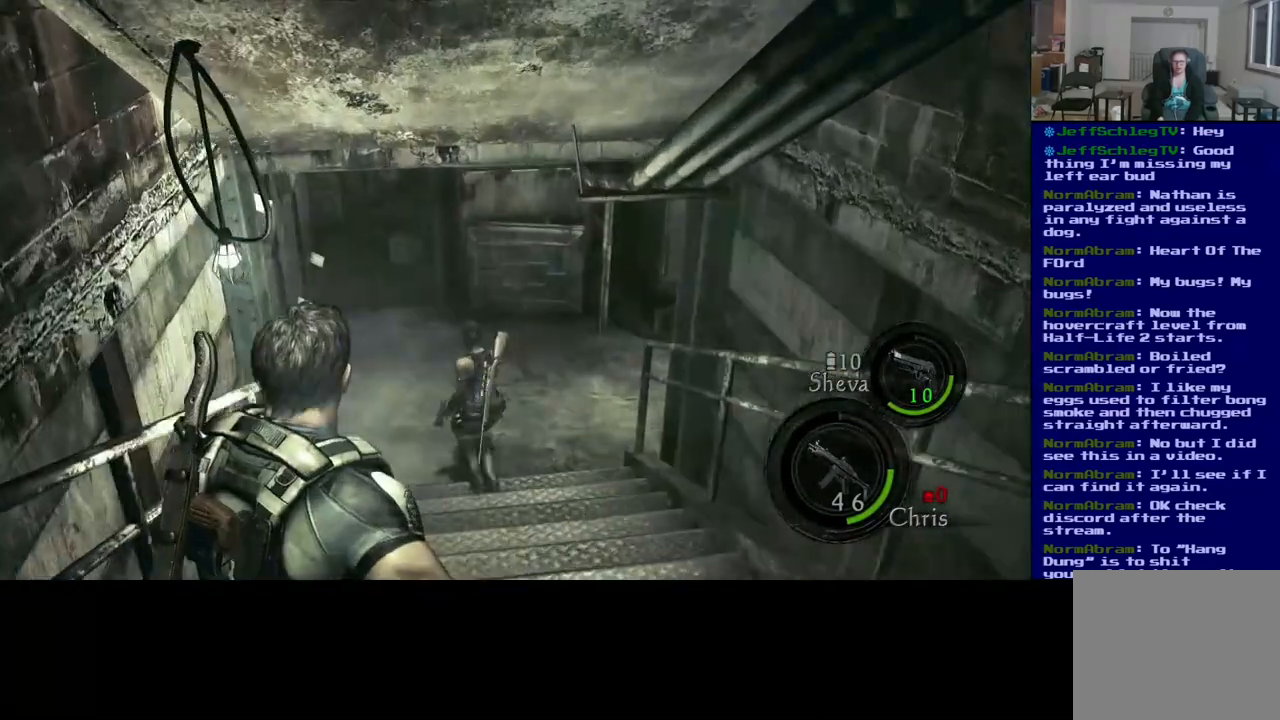
{"buttons": ["L3"], "left_stick": "up-right", "right_stick": "center", "events": []}
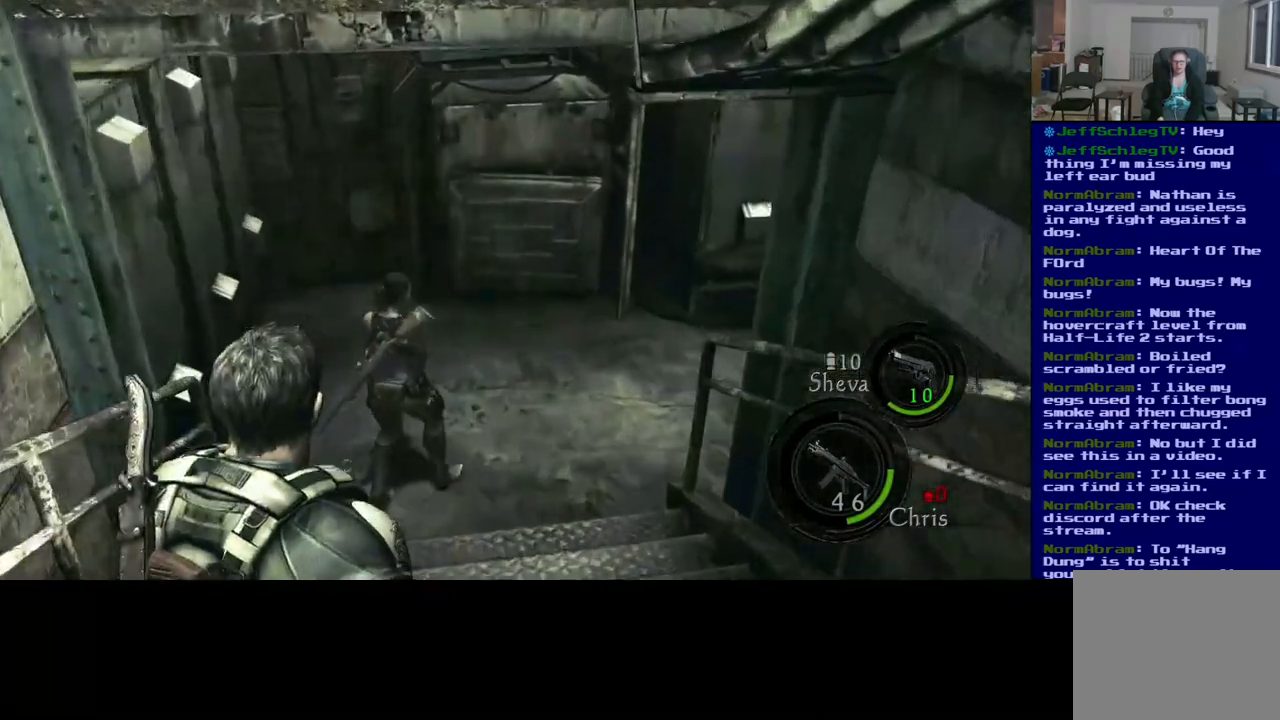
{"buttons": ["L3"], "left_stick": "up", "right_stick": "center", "events": [[183, "left_stick", "up"]]}
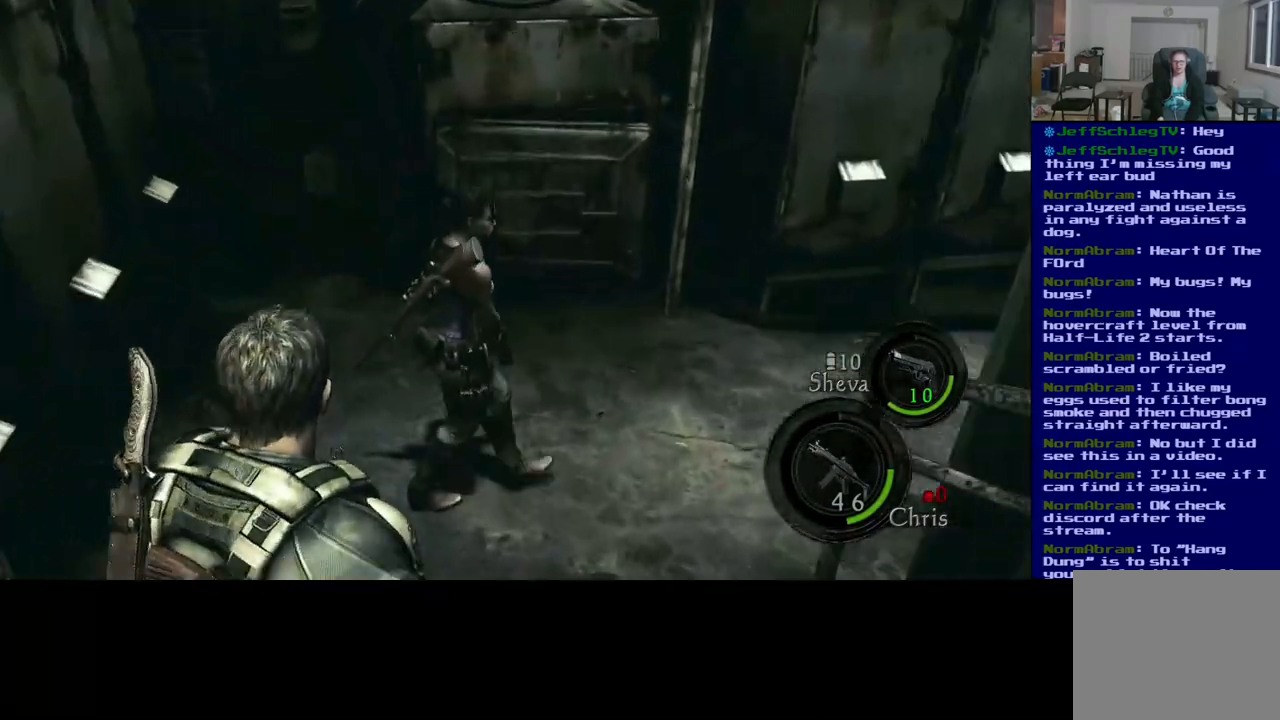
{"buttons": ["L3"], "left_stick": "up", "right_stick": "right", "events": [[467, "right_stick", "right"]]}
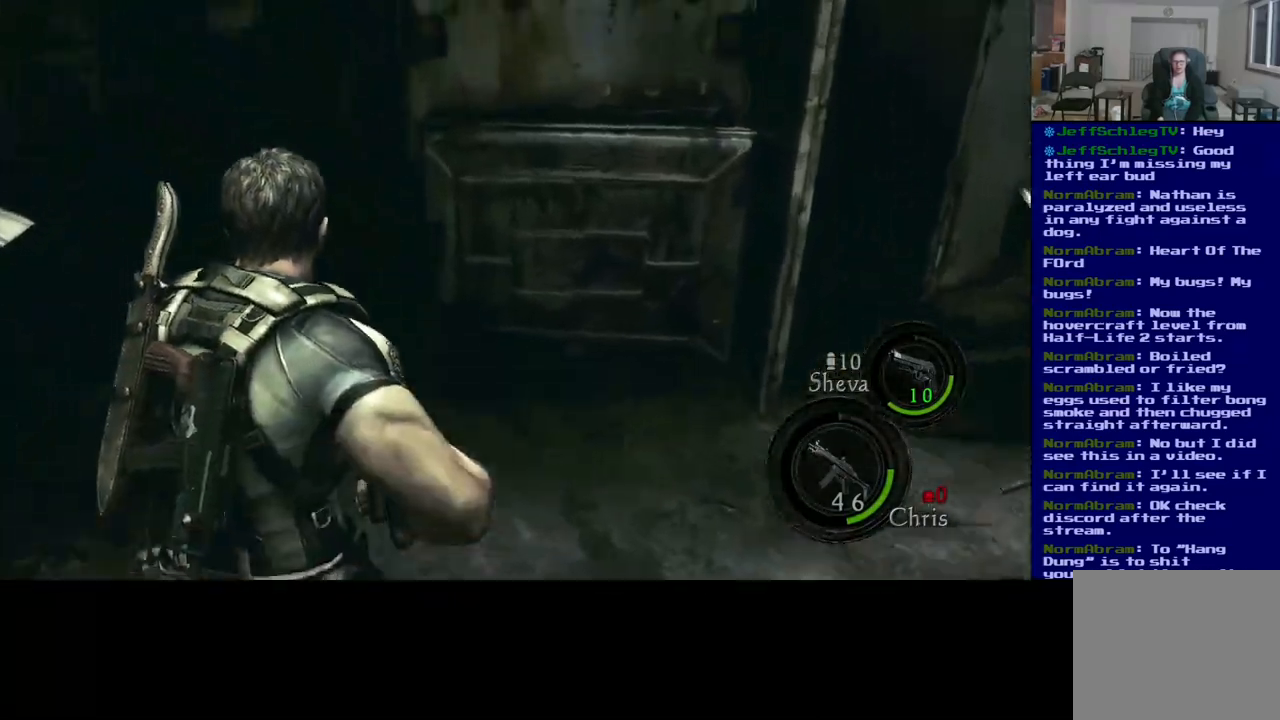
{"buttons": [], "left_stick": "up-right", "right_stick": "right", "events": [[283, "L3", "up"], [300, "left_stick", "up-right"]]}
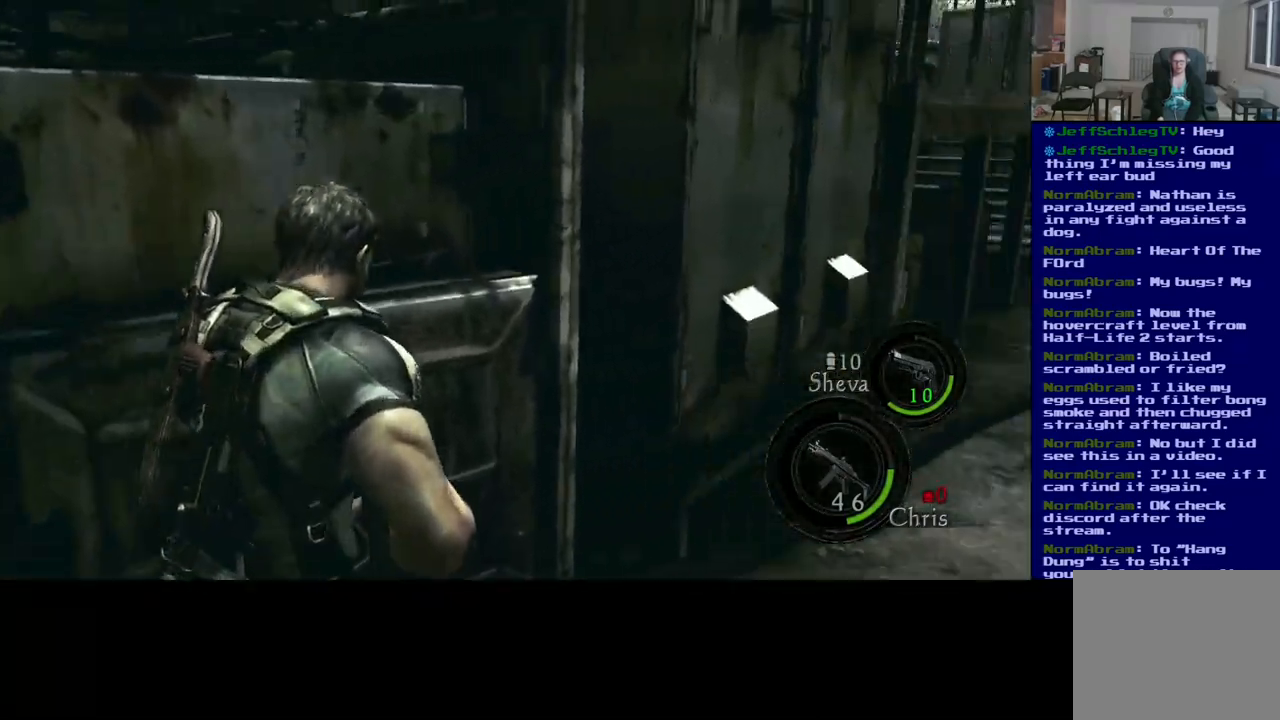
{"buttons": ["L3"], "left_stick": "up", "right_stick": "center", "events": [[333, "left_stick", "up"], [350, "right_stick", "center"], [400, "L3", "down"]]}